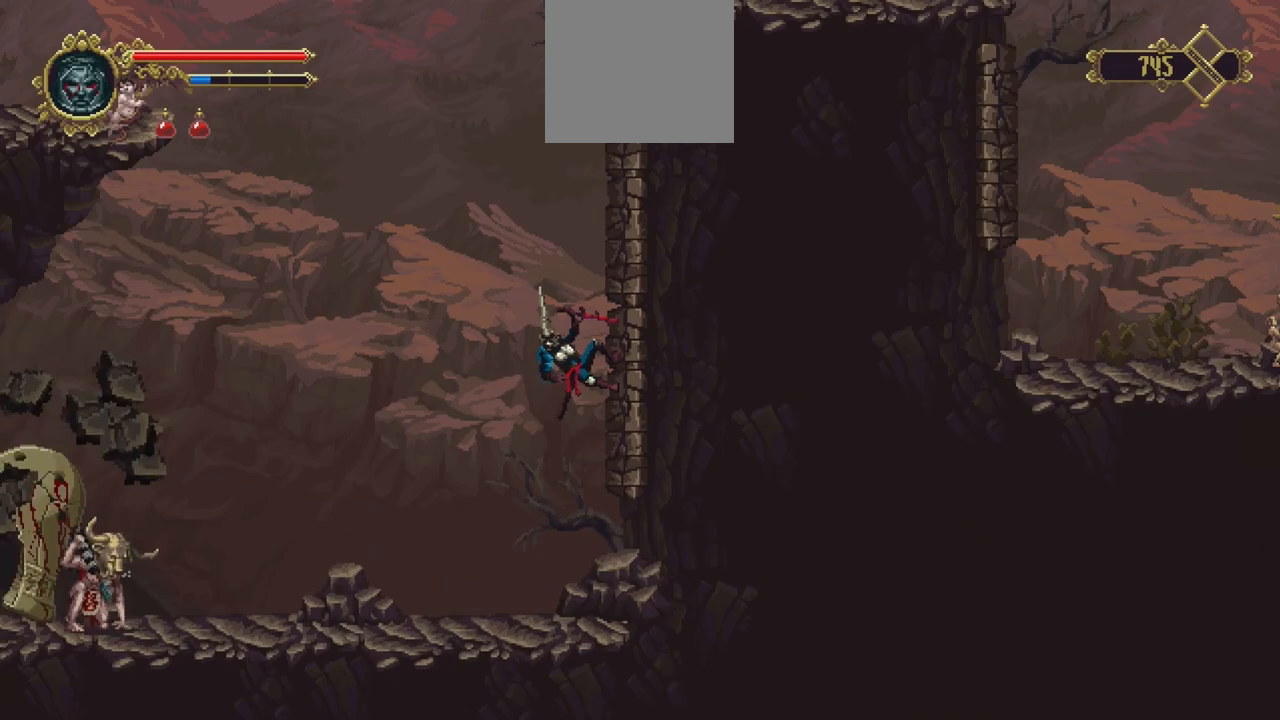
Gameplay with a controller (Xbox layout); each line is a JSON object with the inputs held at the frame after it. "events" lists button and stick changes between this image and that frame as [ms after this image, input, new state], when the widget could be followed in between. Not read: L3 R3.
{"buttons": [], "left_stick": "left", "right_stick": "center", "events": [[100, "A", "down"], [100, "left_stick", "left"], [200, "A", "up"]]}
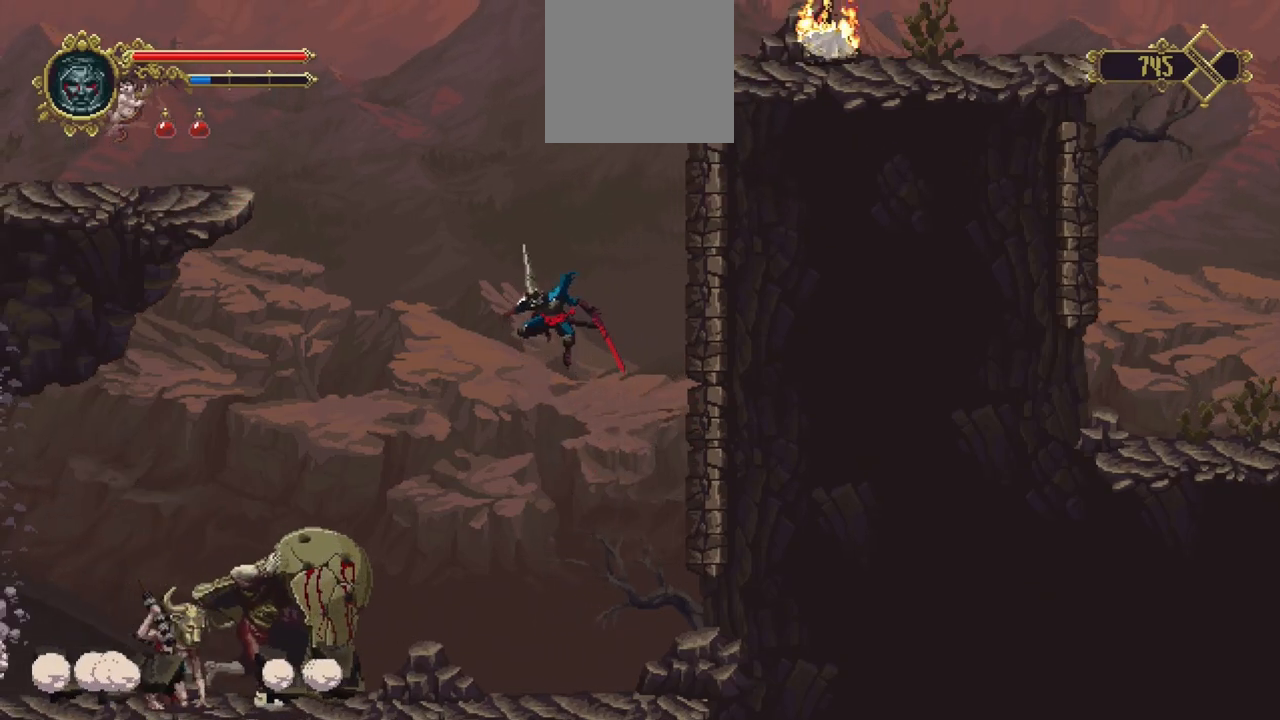
{"buttons": [], "left_stick": "down-left", "right_stick": "center", "events": [[267, "left_stick", "down-left"]]}
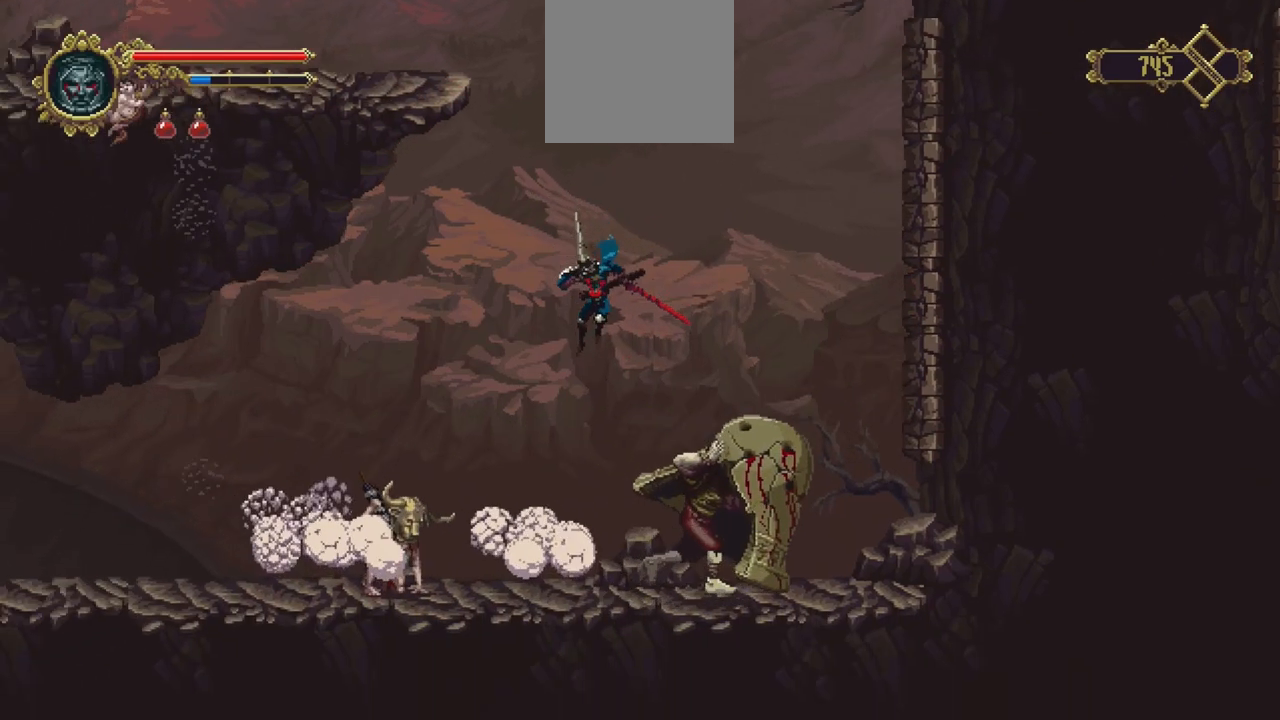
{"buttons": ["X"], "left_stick": "down-left", "right_stick": "center", "events": [[450, "X", "down"]]}
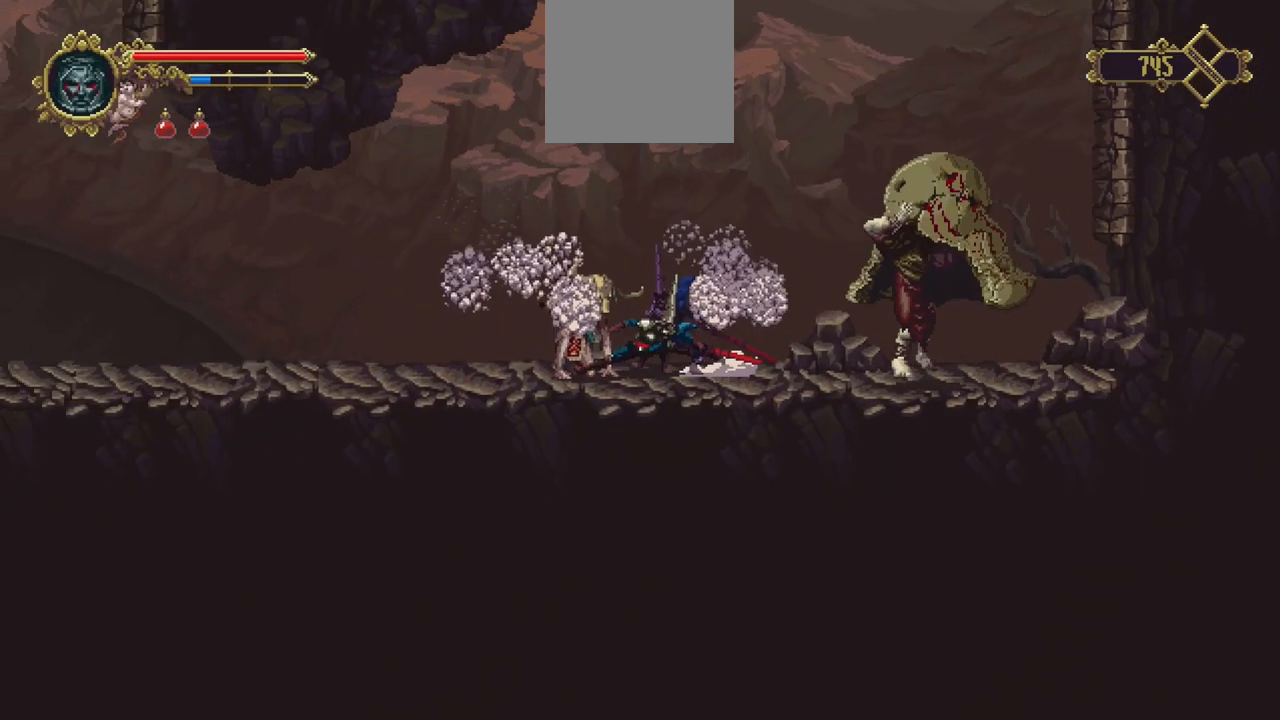
{"buttons": ["X"], "left_stick": "down-left", "right_stick": "center", "events": [[67, "X", "up"], [100, "X", "down"], [167, "X", "up"], [233, "X", "down"], [300, "X", "up"], [367, "X", "down"], [433, "X", "up"], [500, "X", "down"]]}
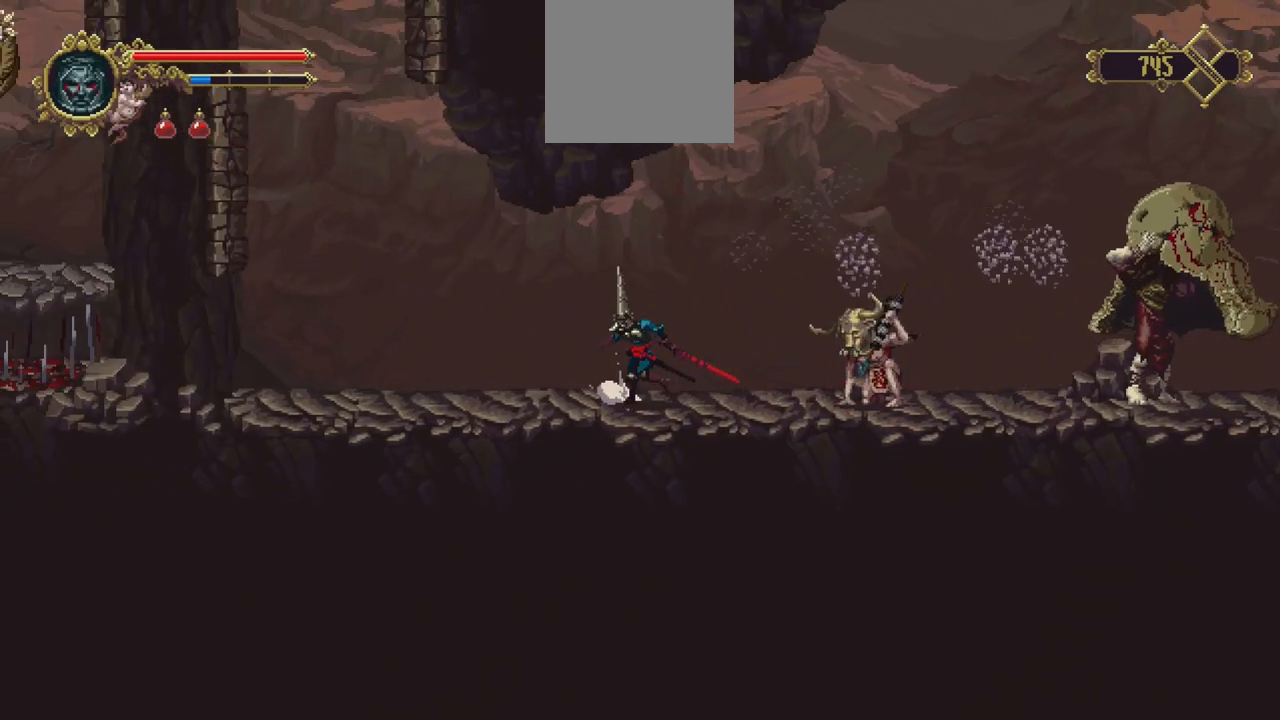
{"buttons": [], "left_stick": "left", "right_stick": "center", "events": [[100, "X", "up"], [100, "left_stick", "left"], [133, "X", "down"], [200, "X", "up"], [267, "X", "down"], [367, "X", "up"], [400, "X", "down"], [467, "X", "up"]]}
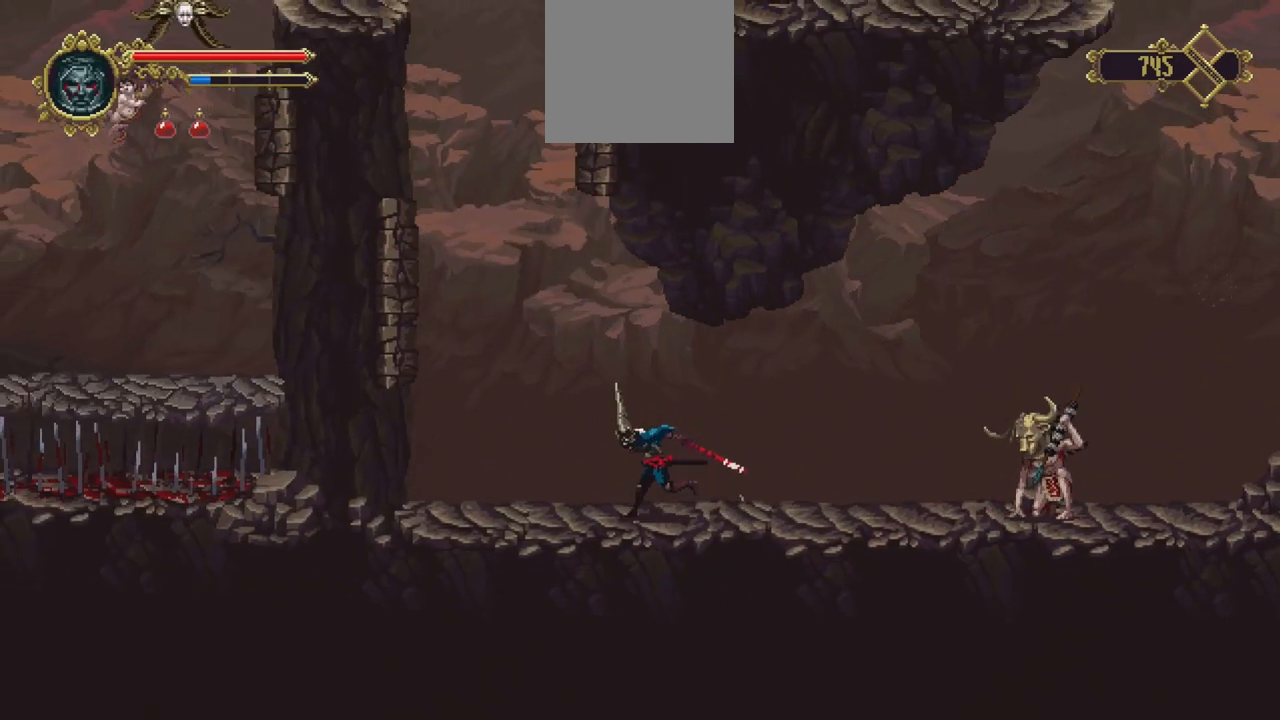
{"buttons": ["A"], "left_stick": "left", "right_stick": "center", "events": [[133, "A", "down"]]}
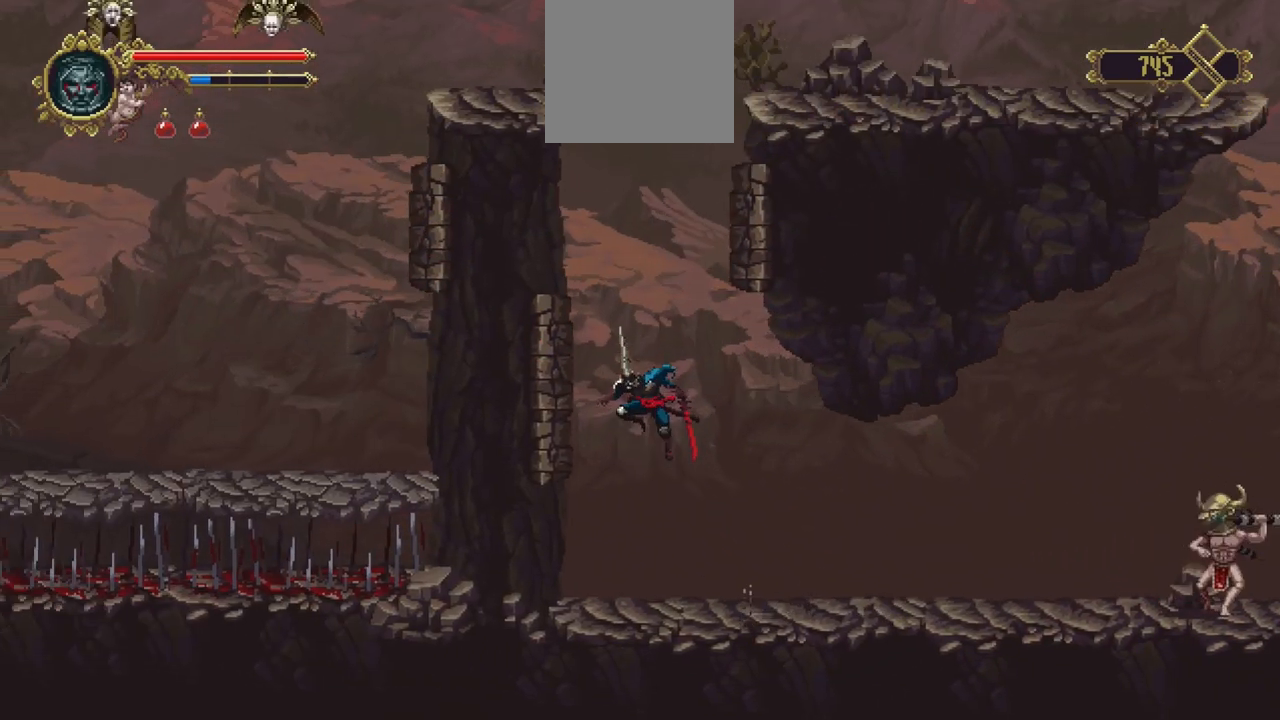
{"buttons": ["A"], "left_stick": "right", "right_stick": "center", "events": [[67, "R1", "down"], [167, "A", "up"], [200, "A", "down"], [200, "R1", "up"], [433, "left_stick", "right"]]}
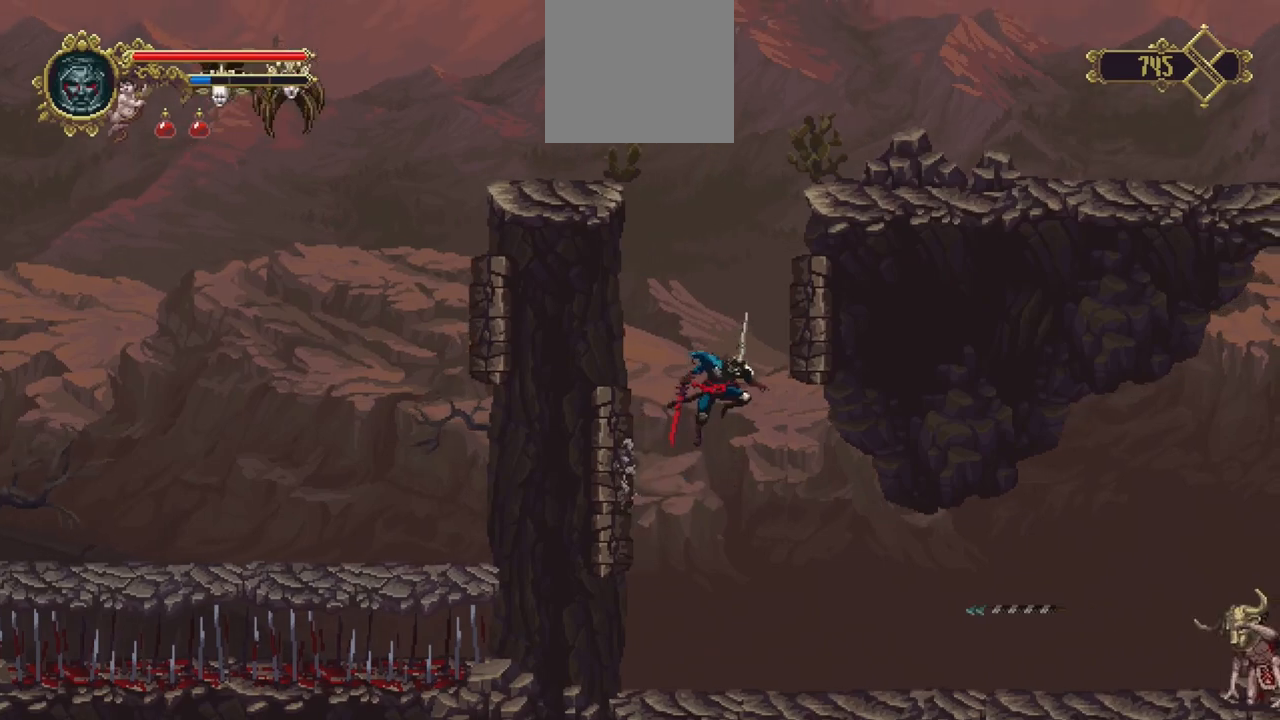
{"buttons": ["A"], "left_stick": "left", "right_stick": "center", "events": [[167, "R1", "down"], [300, "A", "up"], [300, "R1", "up"], [367, "A", "down"], [400, "left_stick", "left"]]}
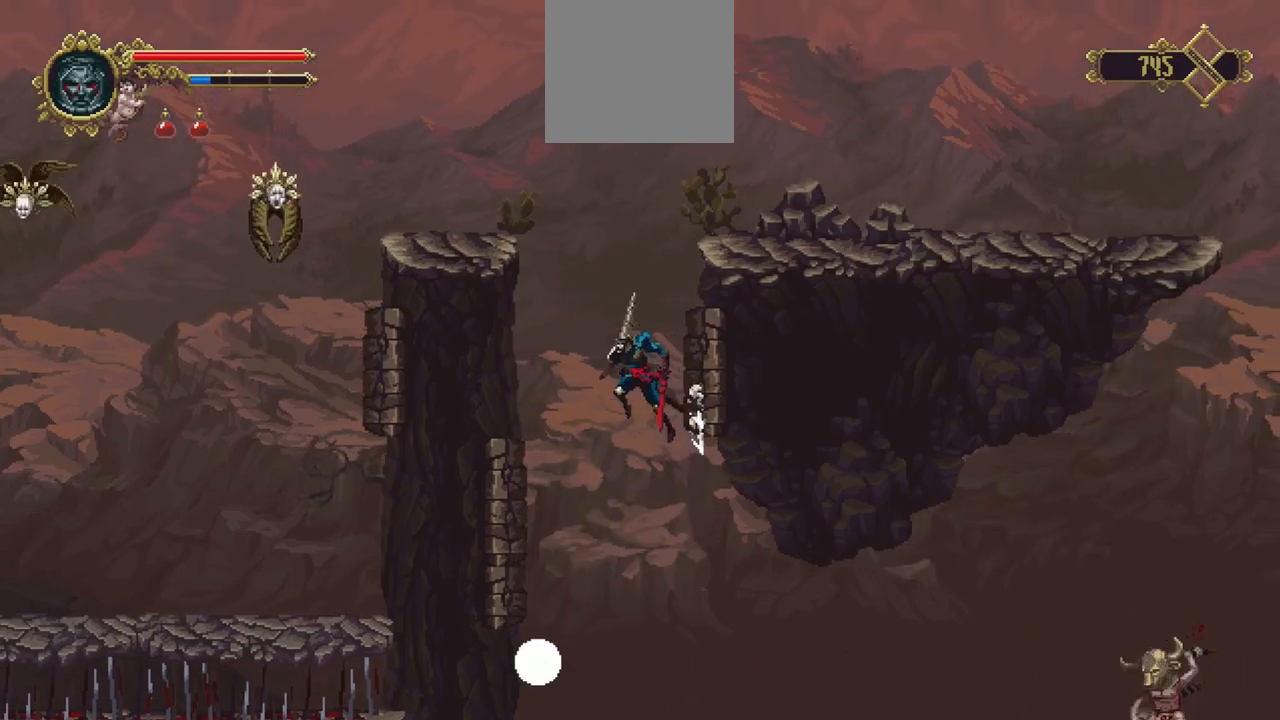
{"buttons": [], "left_stick": "up", "right_stick": "center", "events": [[267, "A", "up"], [400, "left_stick", "up"]]}
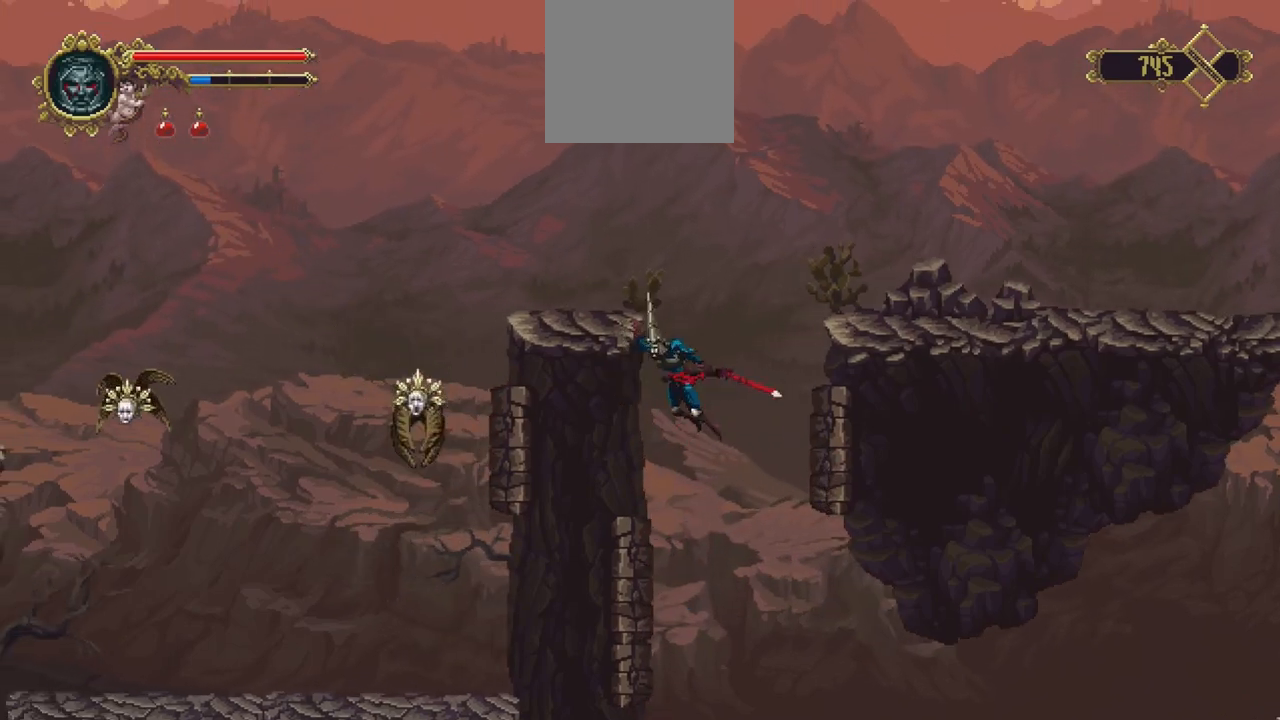
{"buttons": [], "left_stick": "center", "right_stick": "center", "events": [[167, "left_stick", "up-left"], [267, "left_stick", "left"], [500, "left_stick", "center"]]}
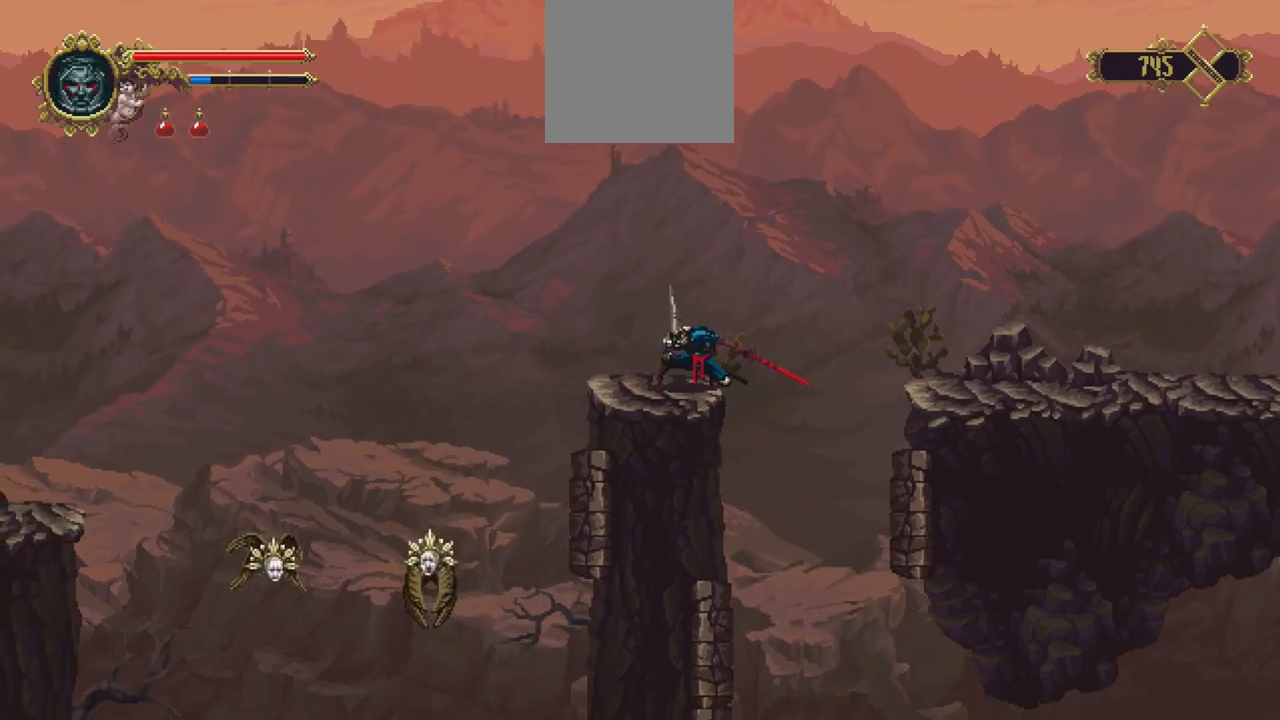
{"buttons": ["A"], "left_stick": "left", "right_stick": "center", "events": [[133, "left_stick", "left"], [467, "A", "down"]]}
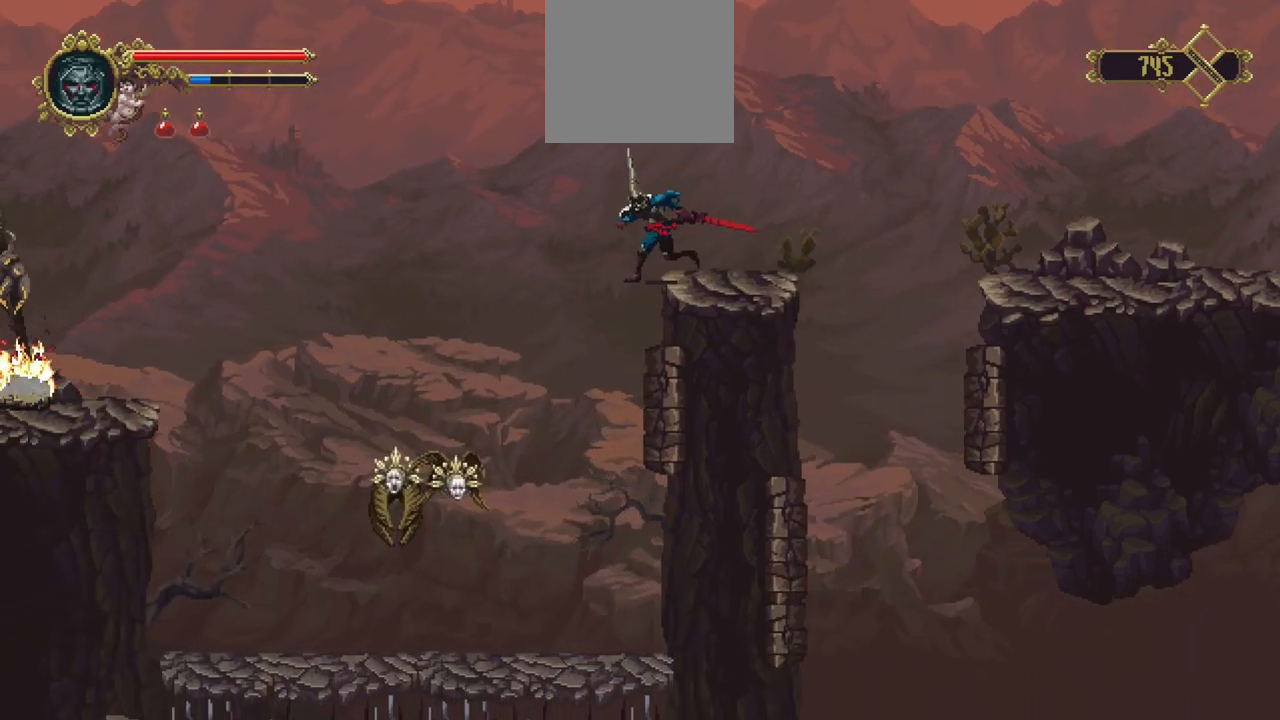
{"buttons": ["A"], "left_stick": "left", "right_stick": "center", "events": []}
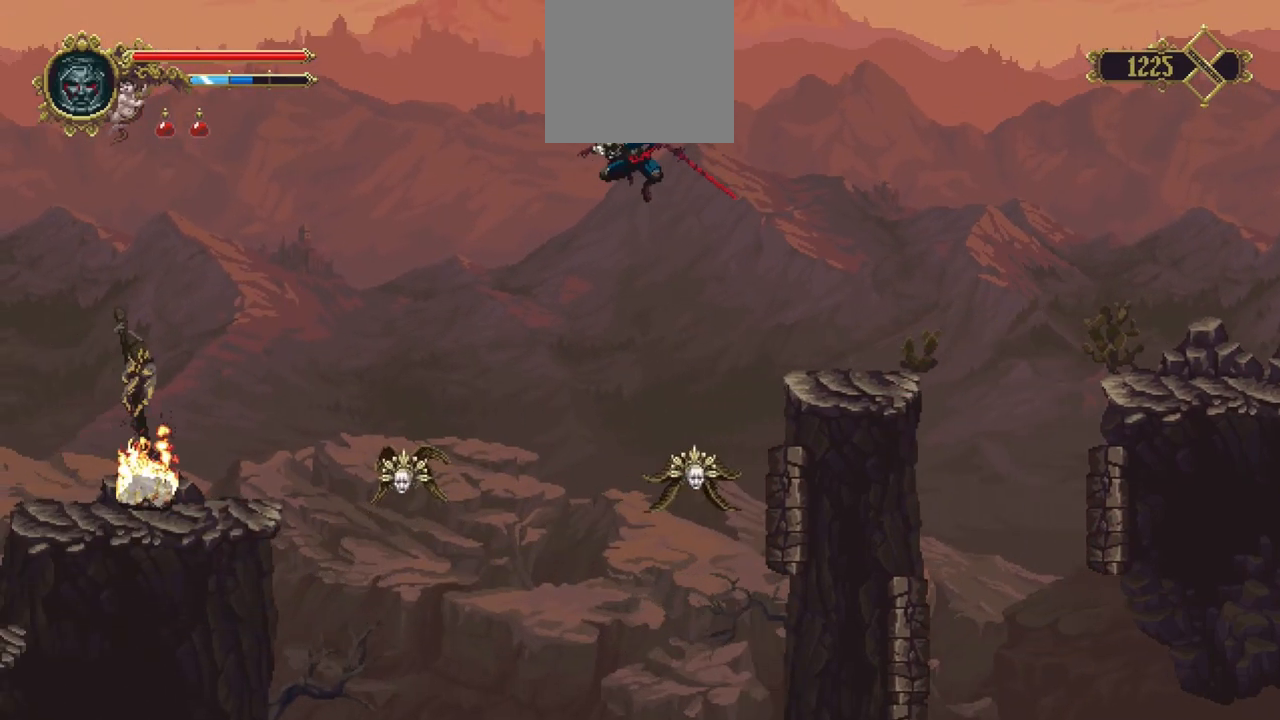
{"buttons": ["X", "R1"], "left_stick": "left", "right_stick": "center", "events": [[250, "R1", "down"], [350, "A", "up"], [350, "X", "down"]]}
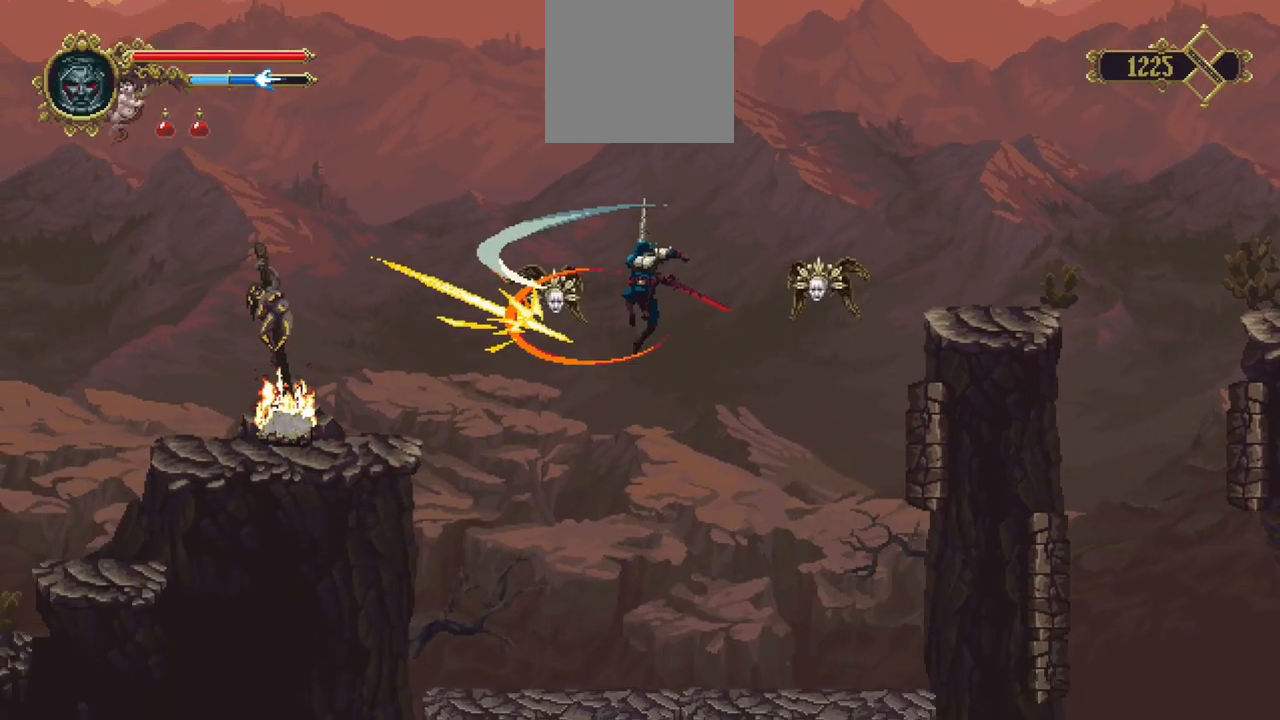
{"buttons": [], "left_stick": "left", "right_stick": "center", "events": [[117, "R1", "up"], [117, "X", "up"]]}
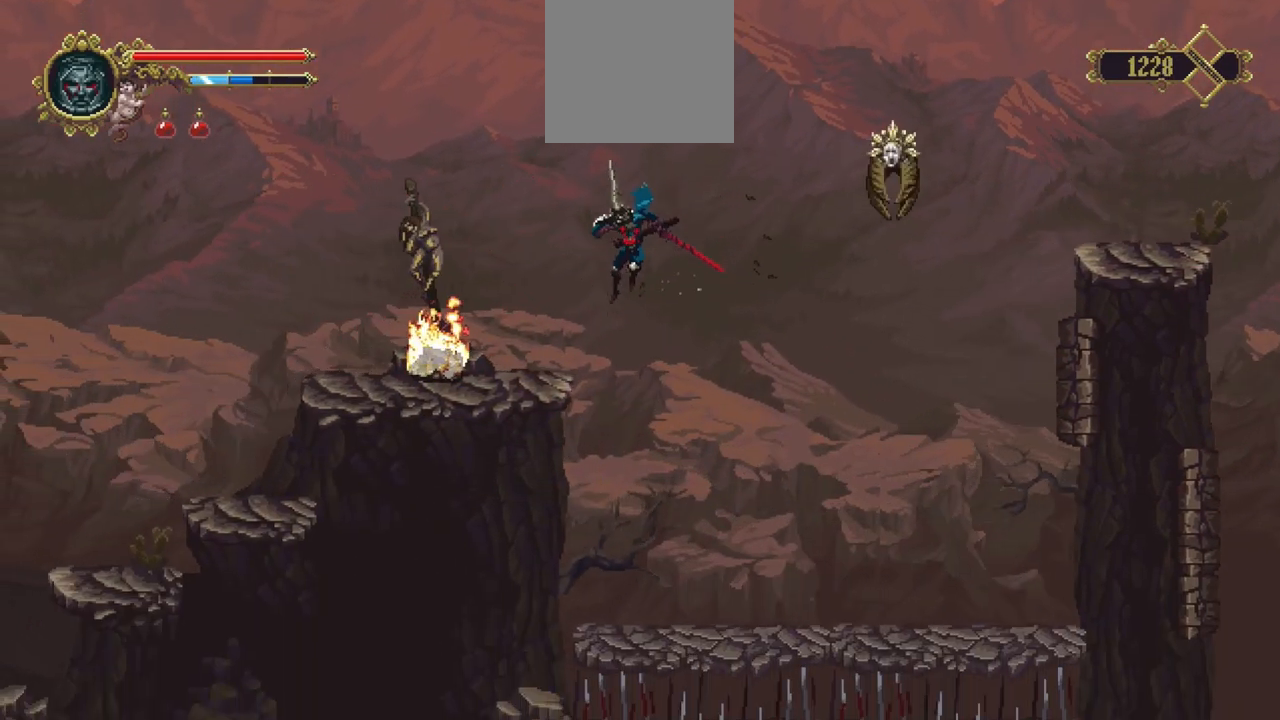
{"buttons": [], "left_stick": "left", "right_stick": "center", "events": [[117, "A", "down"], [250, "A", "up"], [250, "R1", "down"], [317, "R1", "up"]]}
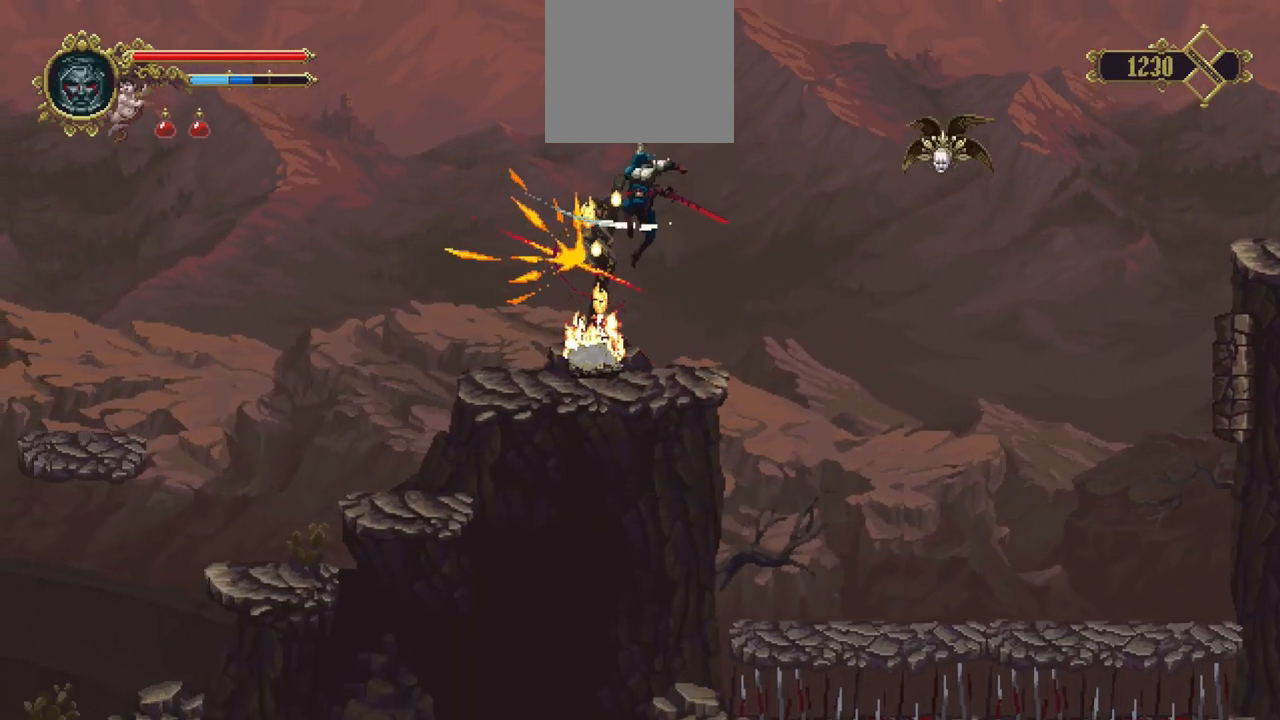
{"buttons": [], "left_stick": "left", "right_stick": "center", "events": []}
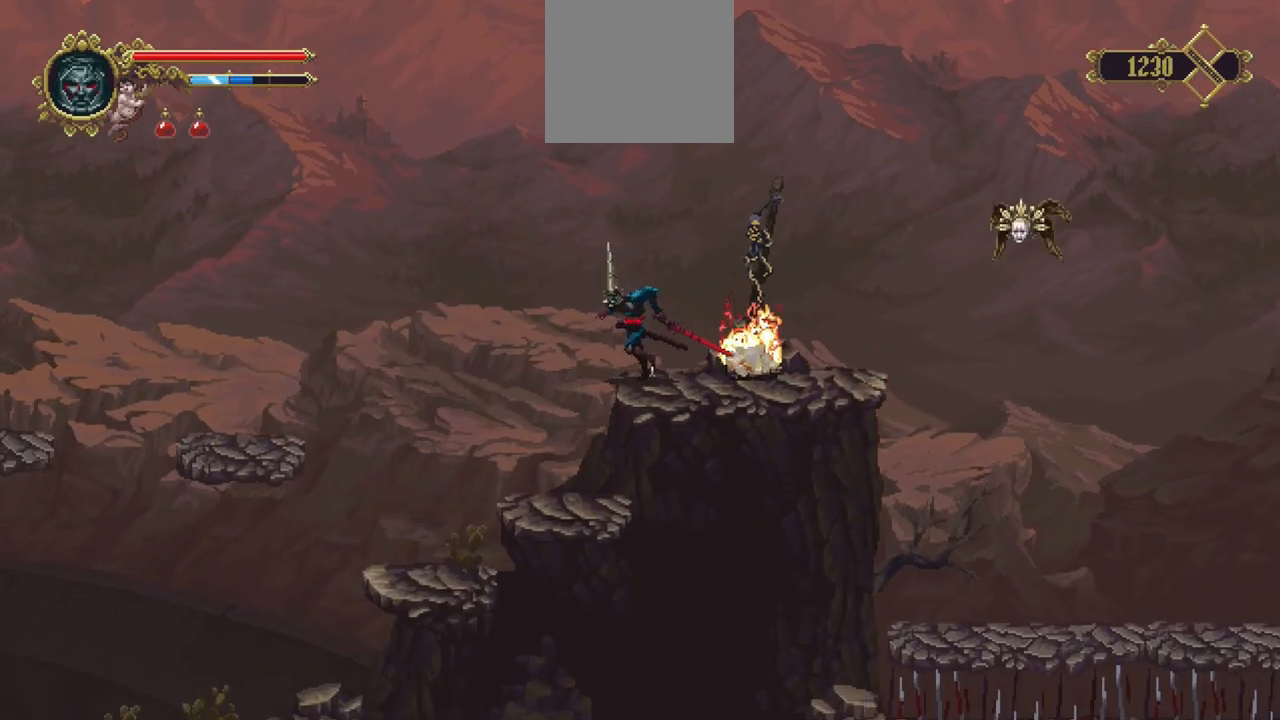
{"buttons": [], "left_stick": "left", "right_stick": "center", "events": []}
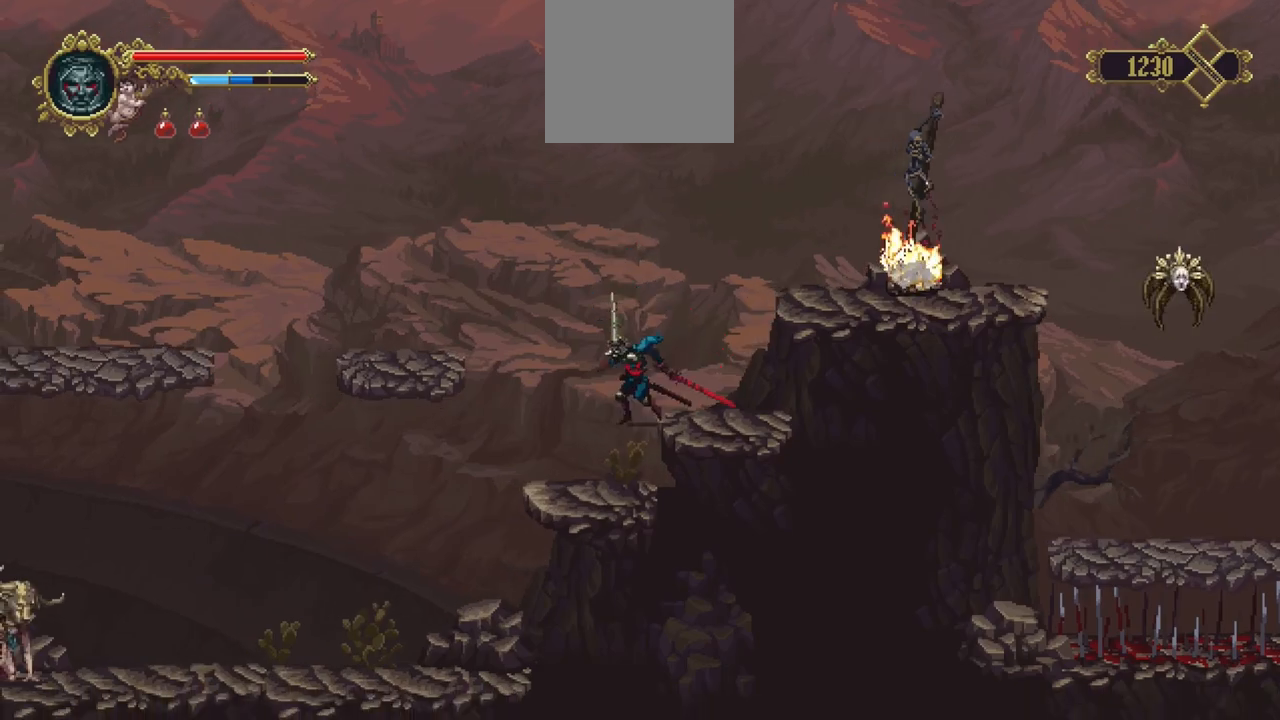
{"buttons": [], "left_stick": "left", "right_stick": "center", "events": [[283, "A", "down"], [283, "left_stick", "center"], [350, "left_stick", "left"], [450, "A", "up"]]}
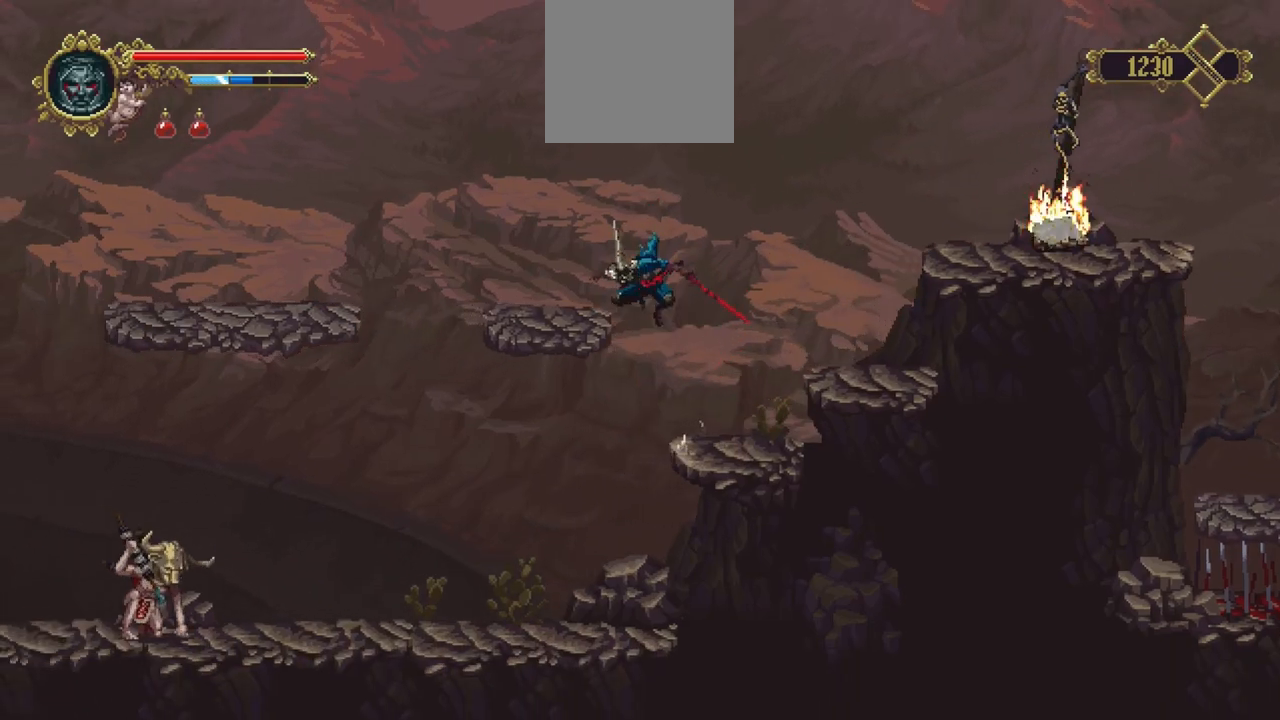
{"buttons": ["A"], "left_stick": "left", "right_stick": "center", "events": [[350, "A", "down"]]}
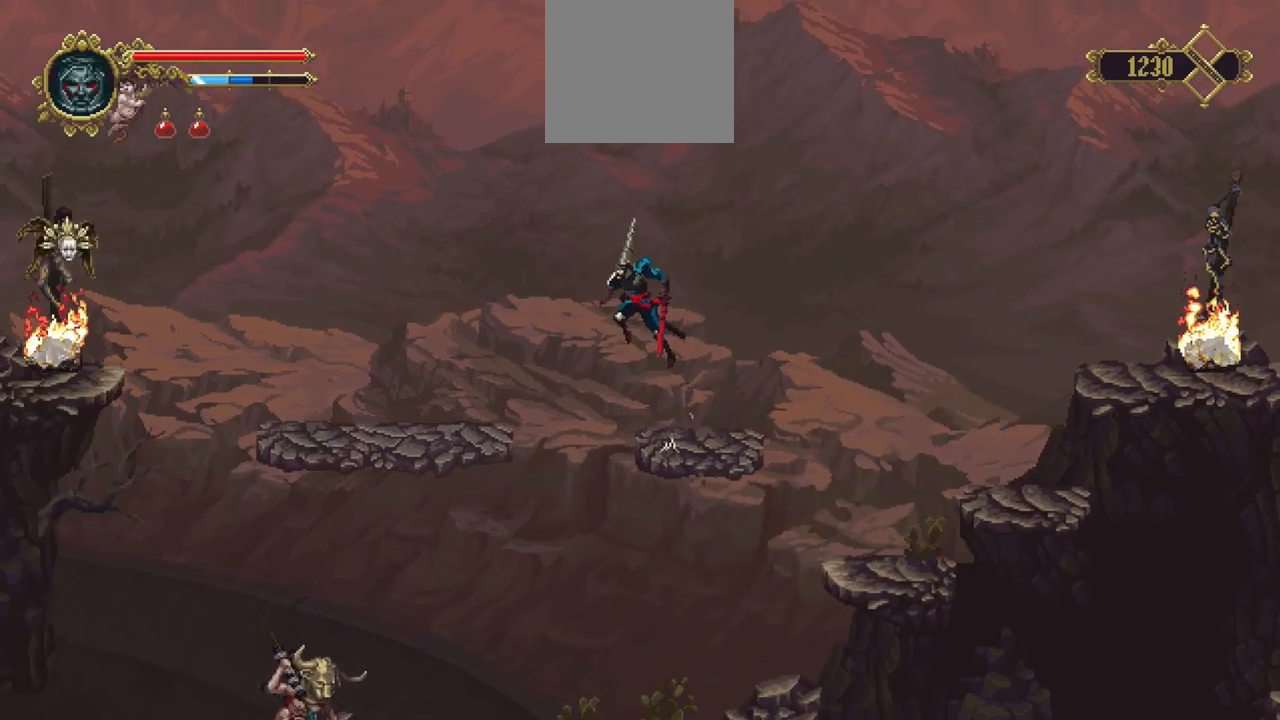
{"buttons": [], "left_stick": "left", "right_stick": "center", "events": [[50, "A", "up"]]}
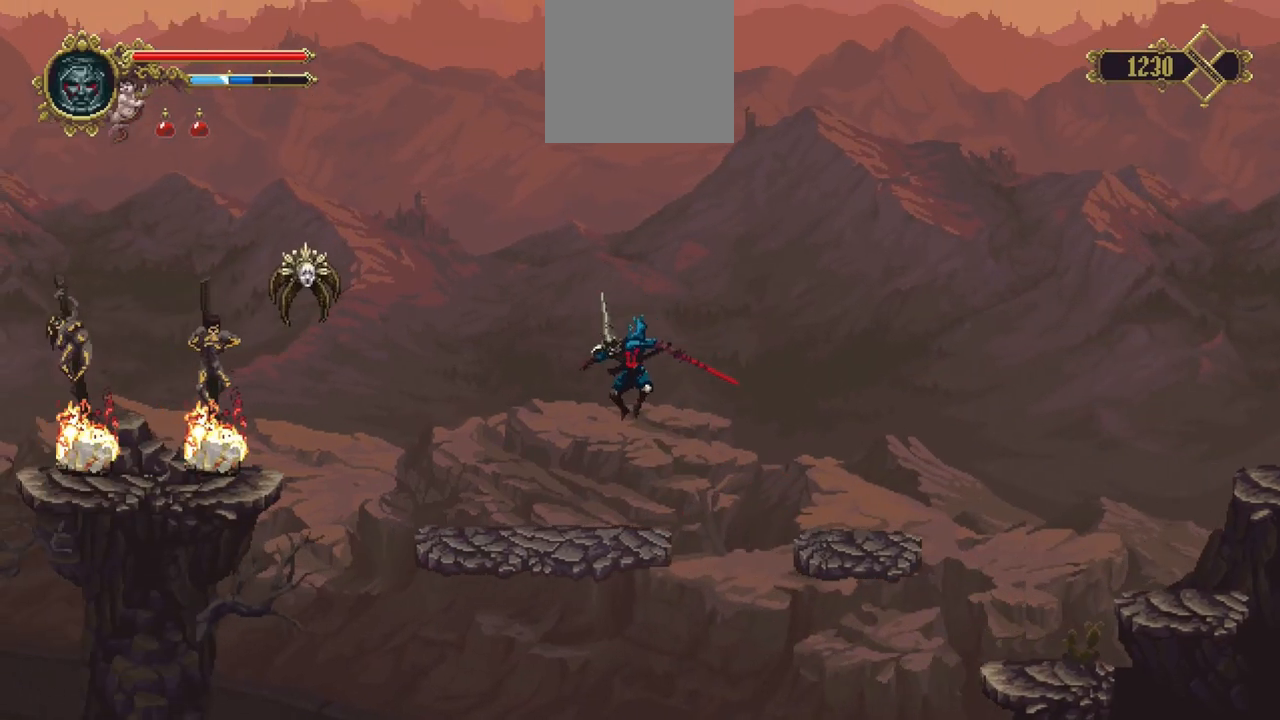
{"buttons": [], "left_stick": "left", "right_stick": "center", "events": []}
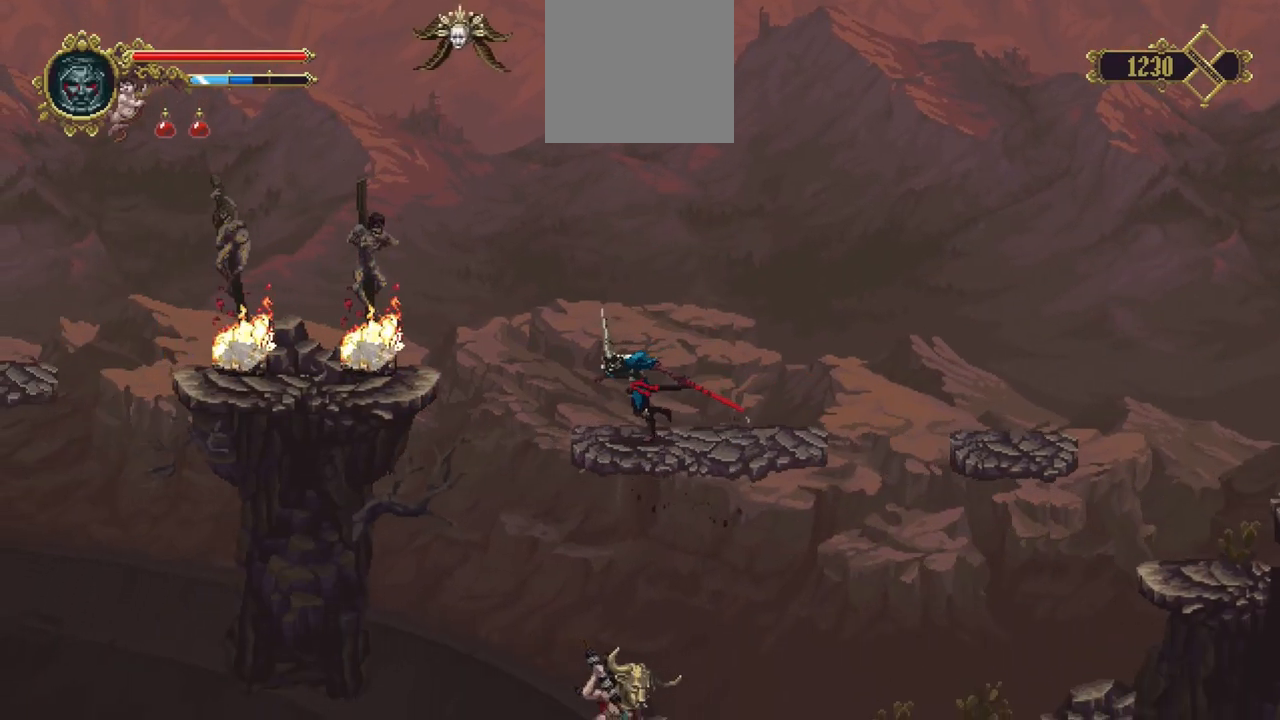
{"buttons": ["A"], "left_stick": "left", "right_stick": "center", "events": [[117, "A", "down"]]}
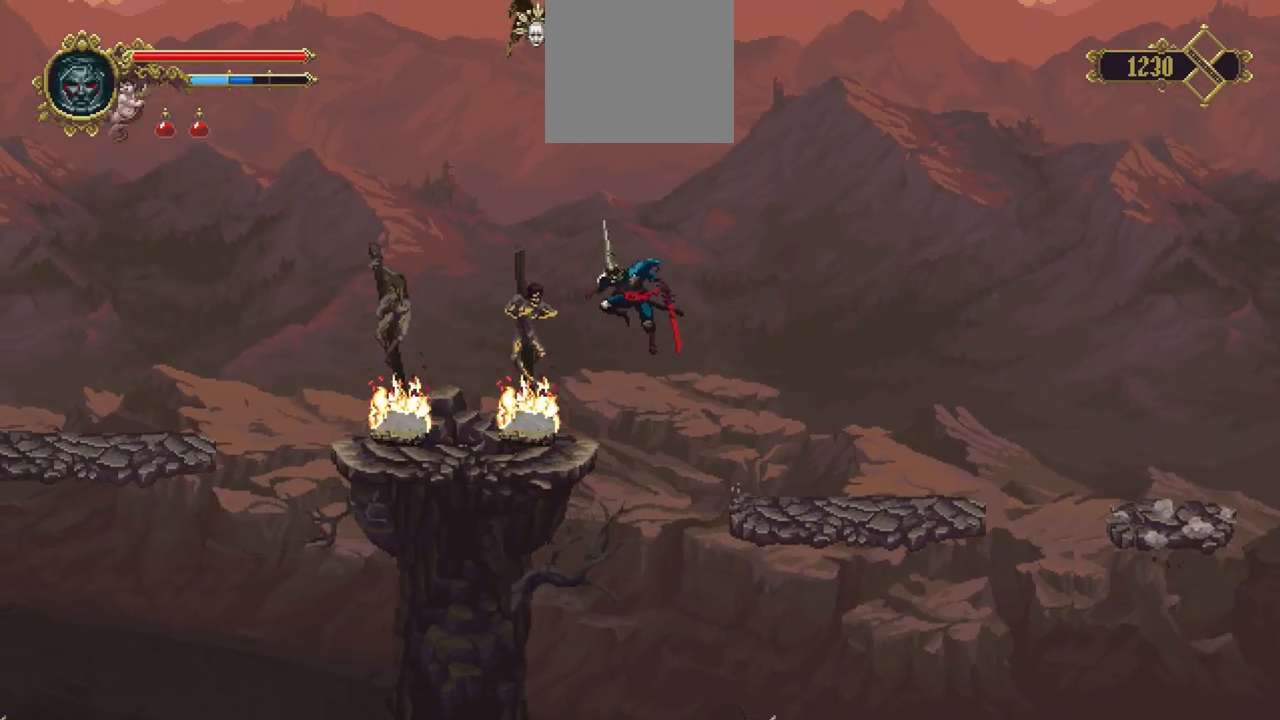
{"buttons": [], "left_stick": "left", "right_stick": "center", "events": [[83, "R1", "down"], [250, "A", "up"], [250, "R1", "up"]]}
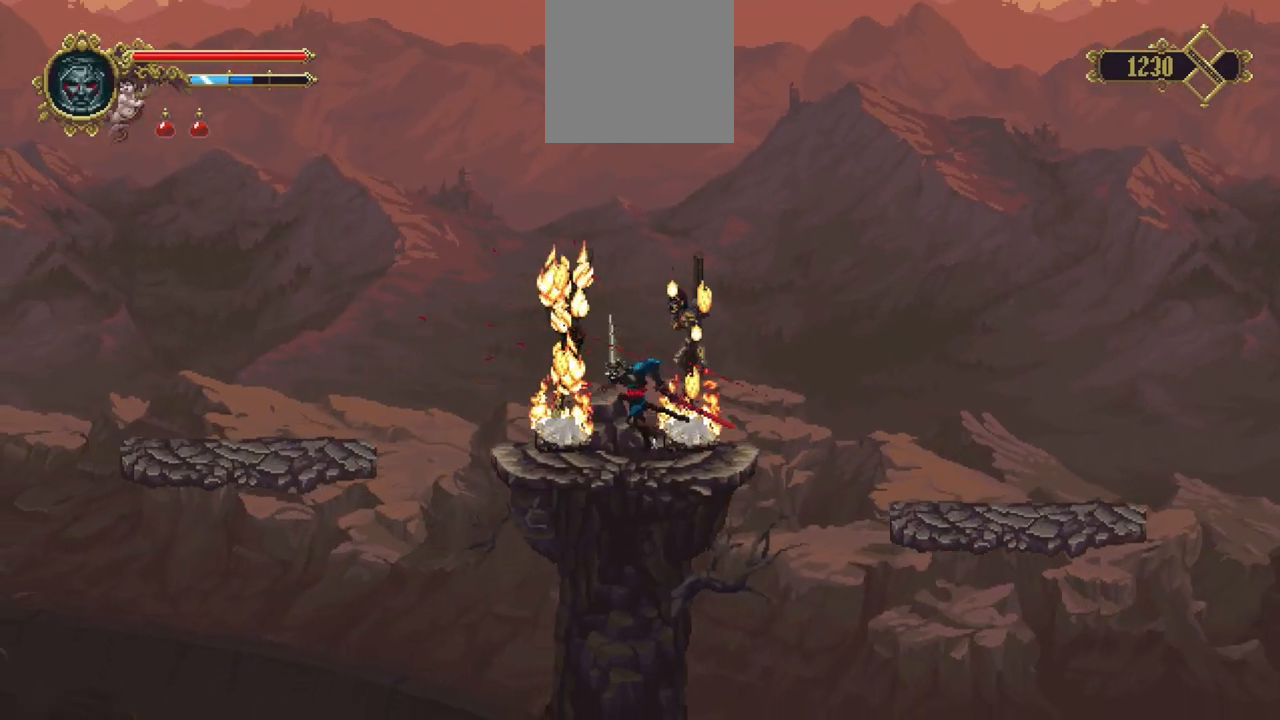
{"buttons": [], "left_stick": "up", "right_stick": "center", "events": [[217, "left_stick", "up-left"], [350, "left_stick", "up"]]}
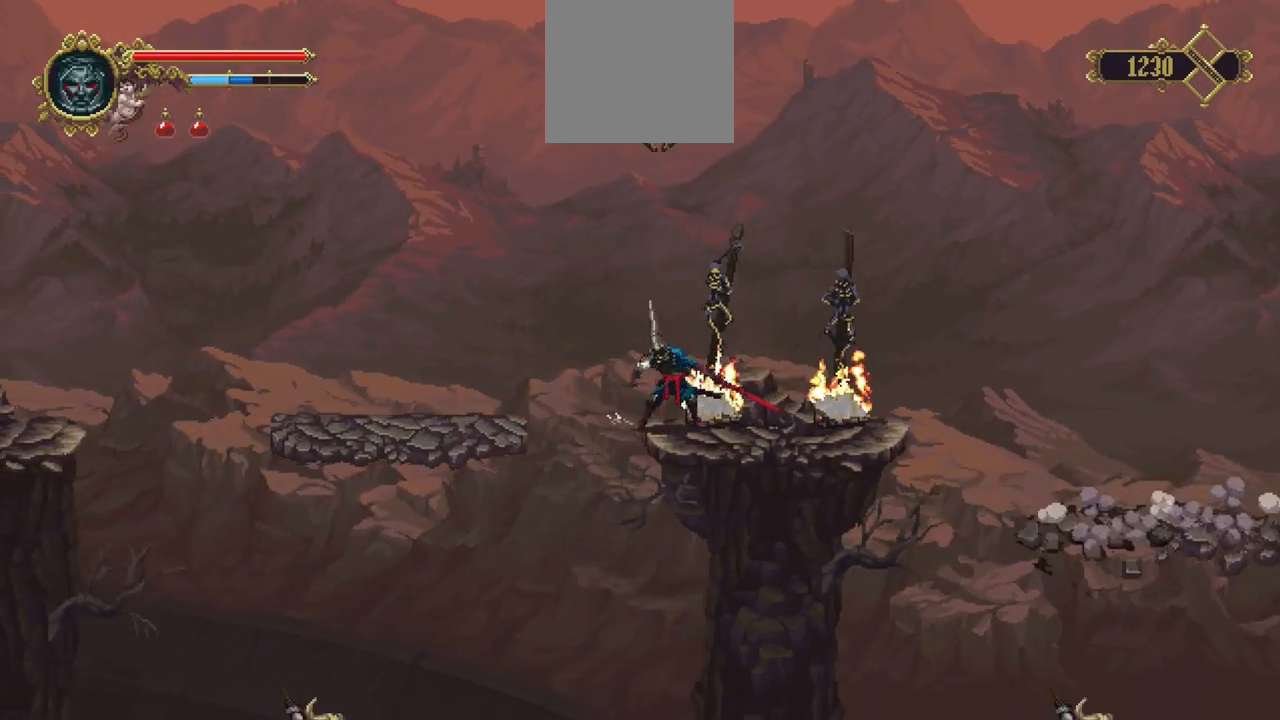
{"buttons": [], "left_stick": "up", "right_stick": "center", "events": [[217, "R1", "down"], [383, "R1", "up"]]}
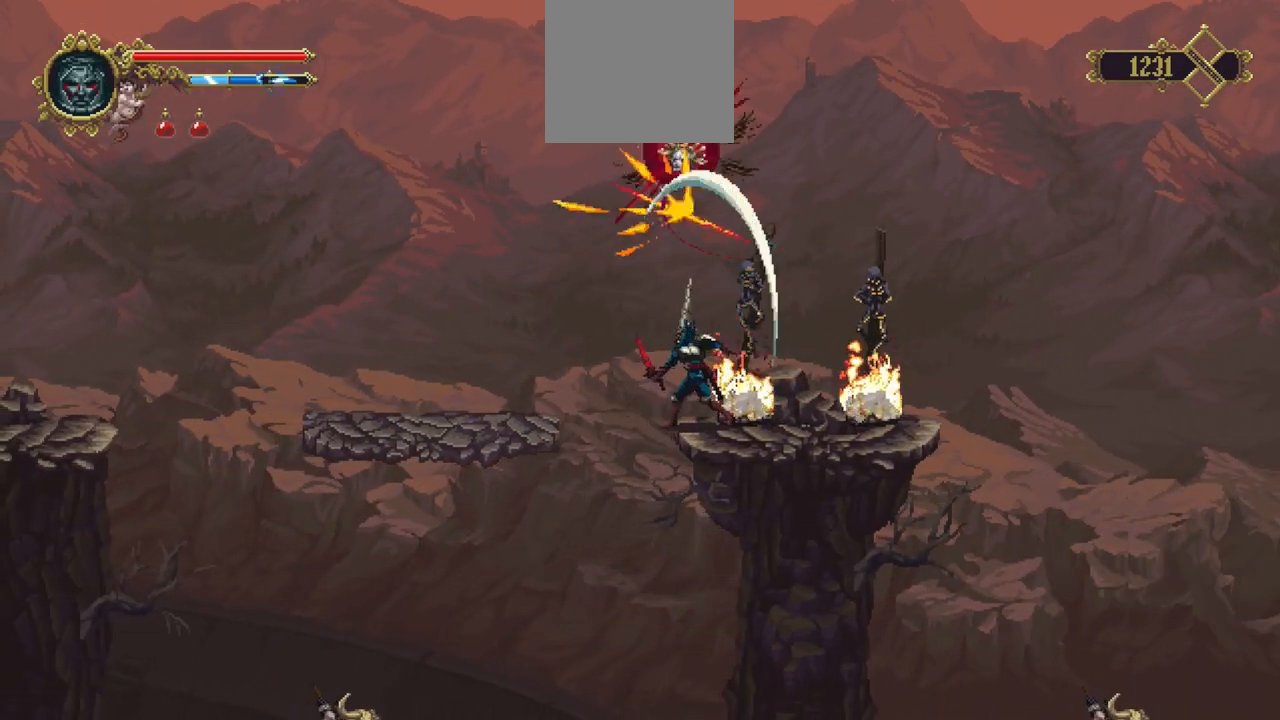
{"buttons": [], "left_stick": "down", "right_stick": "center", "events": [[17, "left_stick", "center"], [117, "left_stick", "down"]]}
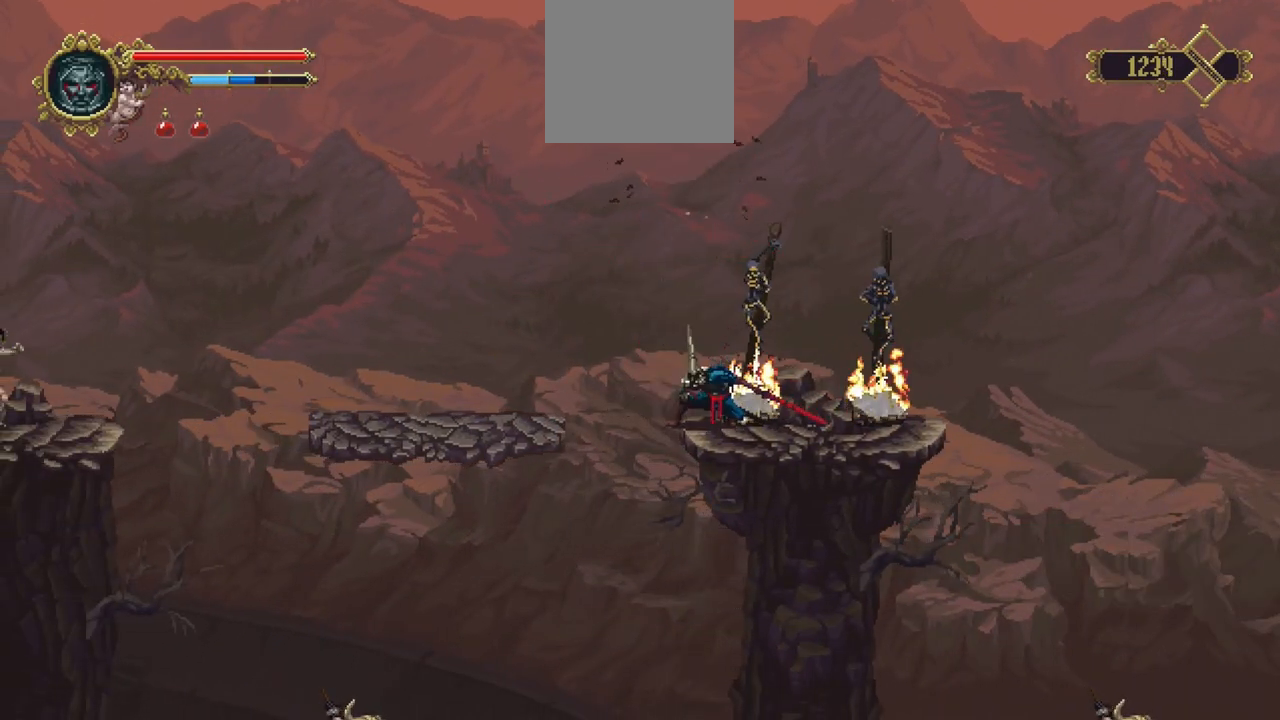
{"buttons": [], "left_stick": "down", "right_stick": "center", "events": []}
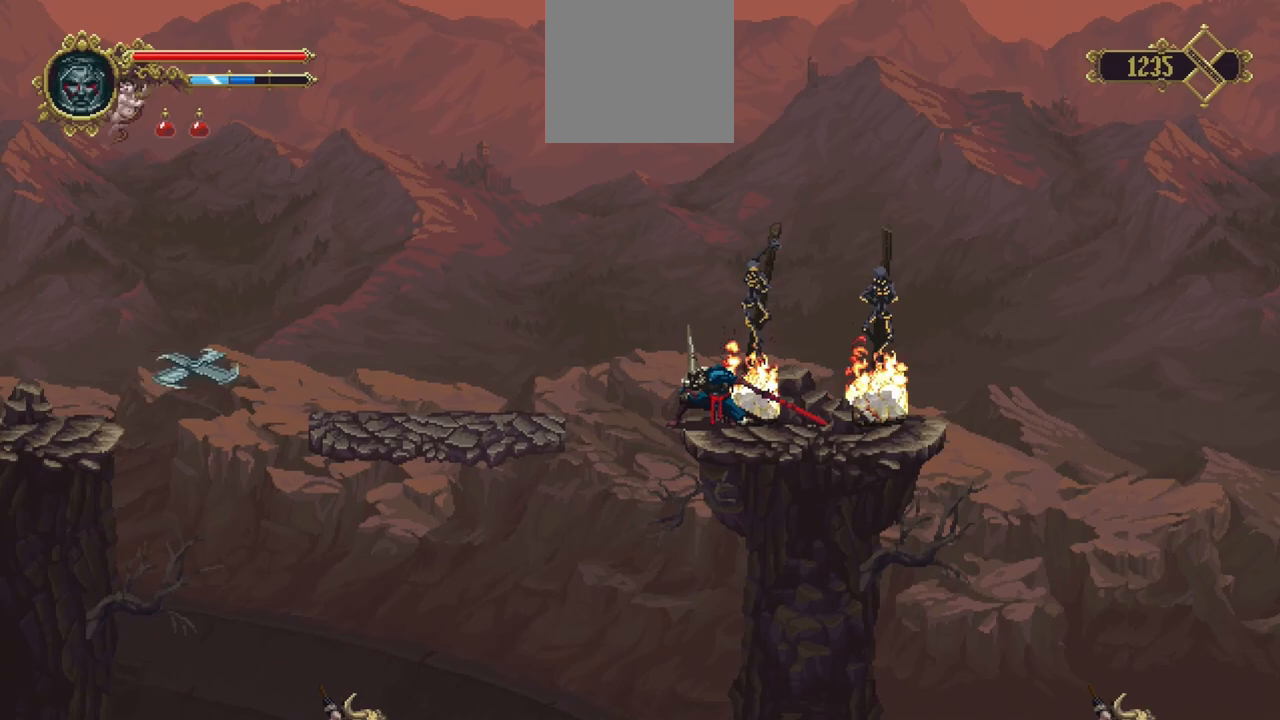
{"buttons": [], "left_stick": "down", "right_stick": "center", "events": [[317, "R1", "down"], [450, "R1", "up"]]}
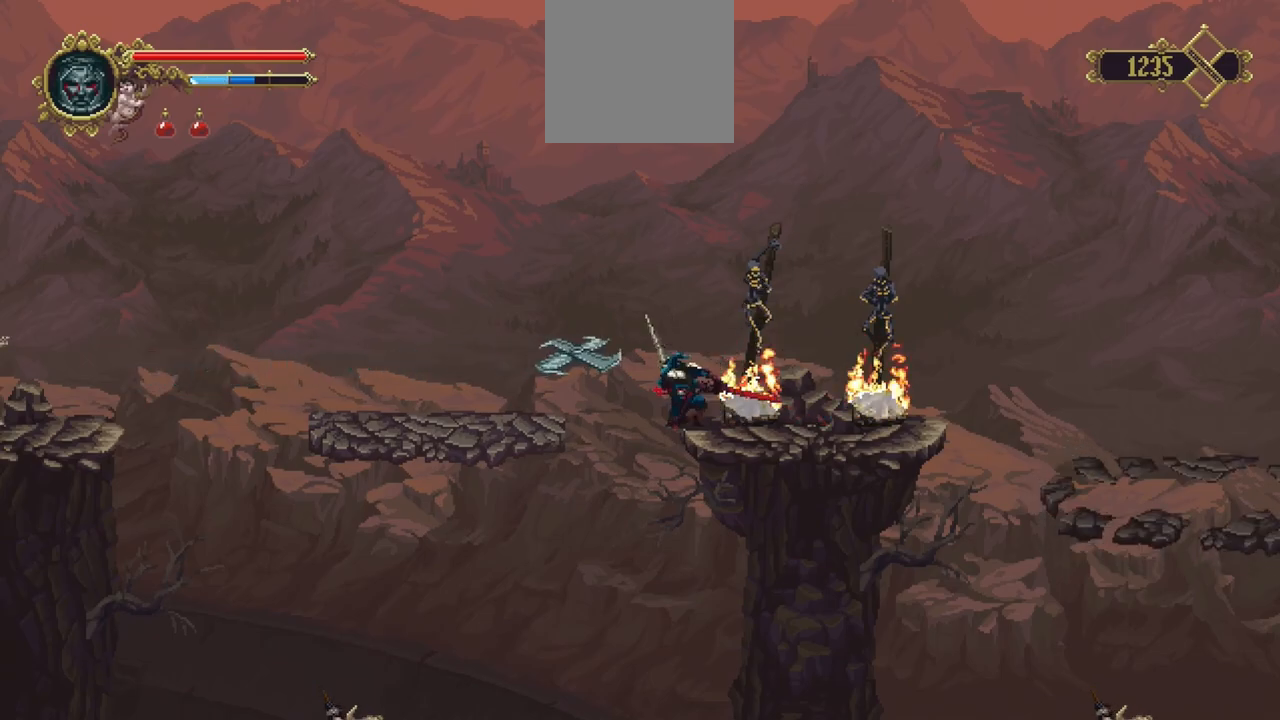
{"buttons": [], "left_stick": "left", "right_stick": "center", "events": [[150, "left_stick", "center"], [283, "left_stick", "left"], [350, "A", "down"], [417, "A", "up"]]}
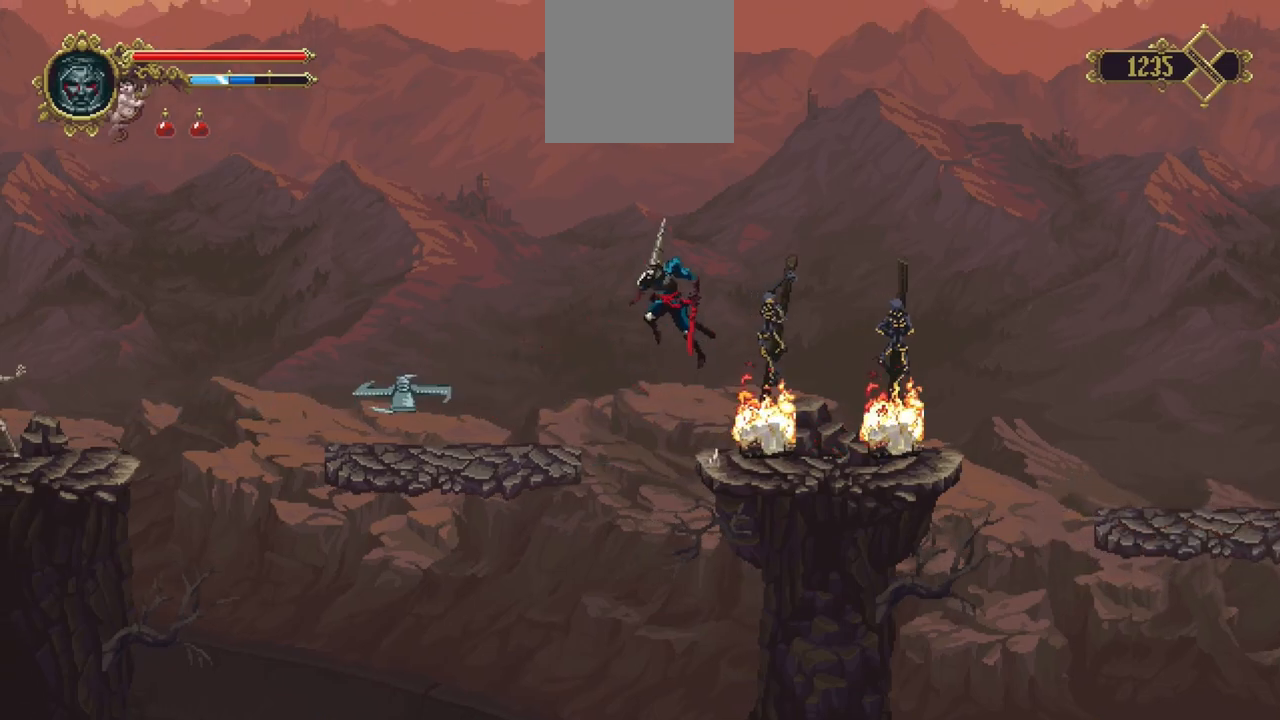
{"buttons": [], "left_stick": "left", "right_stick": "center", "events": []}
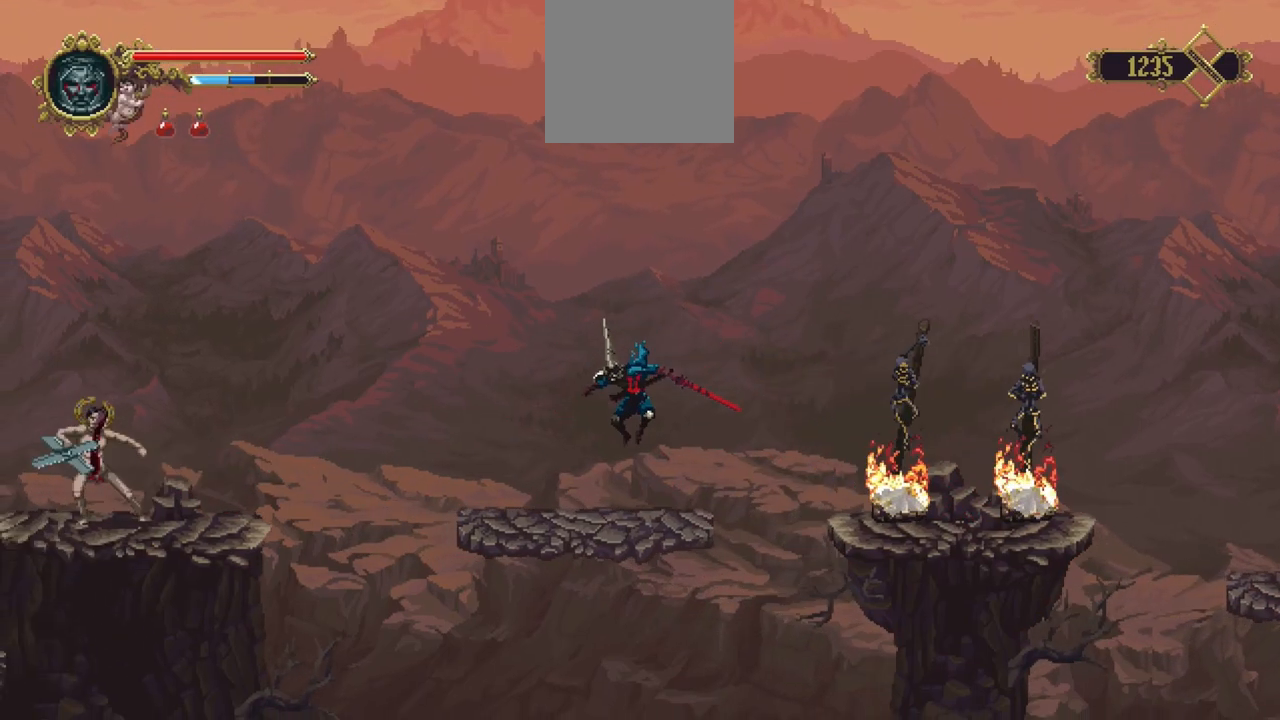
{"buttons": ["A"], "left_stick": "left", "right_stick": "center", "events": [[383, "A", "down"]]}